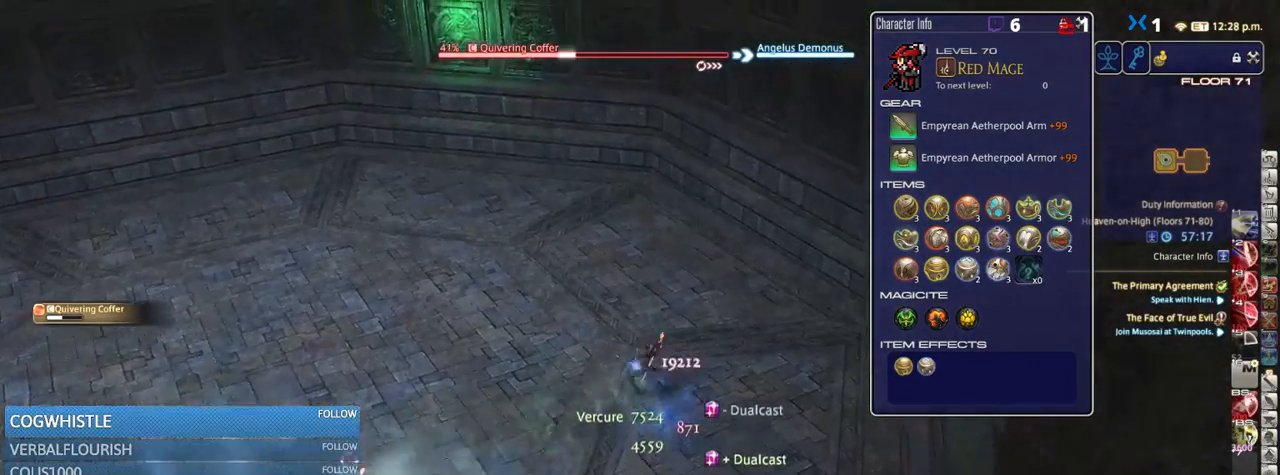
Gameplay with keyboard; each line is a JSON object with the keys held at the frame after it. "events" lists presses ("down") and releases ("up") of ".", "/", "0", "1", "2", "3", "4", "5", "6", "7", "8", "9", "a", "alt_l", "alt_r", "b", "backslash", "backspace", "c", "caps_lock", "comma", "ctrl_l", "ctrl_r", "d", "down", "e", "equals", "escape", "f", "f1", "f10", "f11", "f12", "f2", "f3", "f4", "f5", "f6", "f7", "f8", "f9", "g", "h", "i", "j", "k", "l", "lbracket", "left", "m", "minus", "n", "o", "p", "q", "quote", "r", "rbracket", "return", "right", "s", "semicolon", "shift_l", "shift_r", "space", "super_l", "super_r", "t", "tab", "tilde", "u", "up", "v", "w", "x", "y" and "z" between this image and that frame as [ms after this image, input, new state], when the widget could be followed in between. No other keys are recorded. Mouse input is not recorded.
{"keys": ["a", "rbracket"], "events": [[84, "rbracket", "down"], [150, "rbracket", "up"], [217, "a", "down"], [217, "rbracket", "down"], [467, "w", "up"]]}
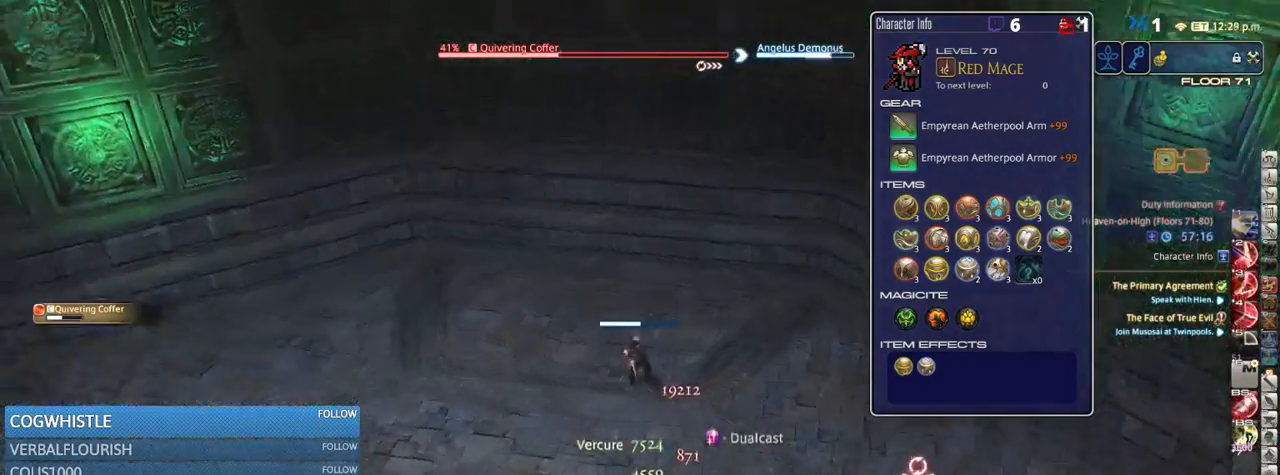
{"keys": ["2", "alt_r"], "events": [[184, "rbracket", "up"], [234, "a", "up"], [234, "alt_r", "down"], [384, "2", "down"], [417, "2", "up"], [484, "2", "down"]]}
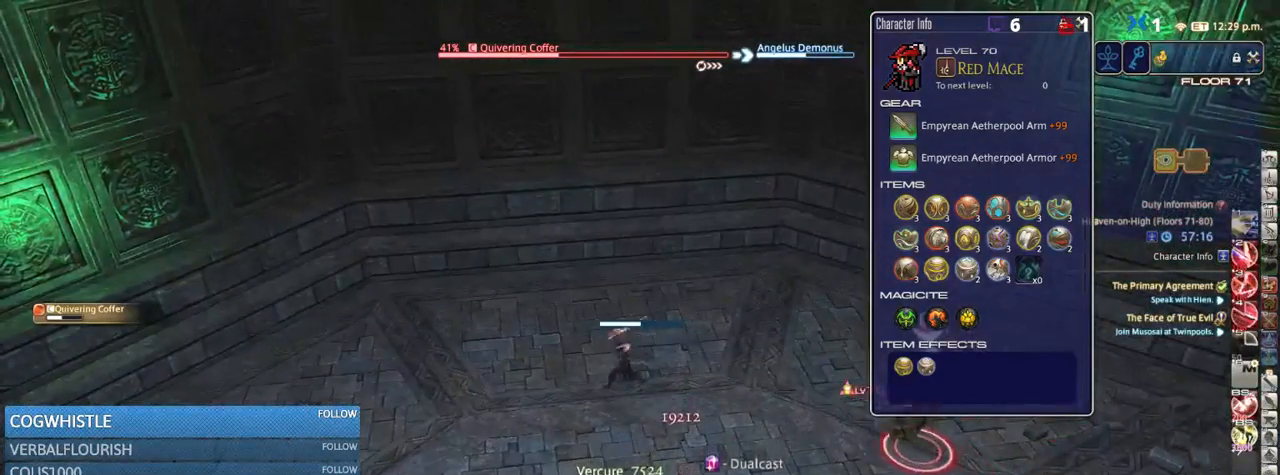
{"keys": [], "events": [[67, "2", "up"], [150, "2", "down"], [184, "2", "up"], [250, "2", "down"], [400, "2", "up"], [484, "alt_r", "up"]]}
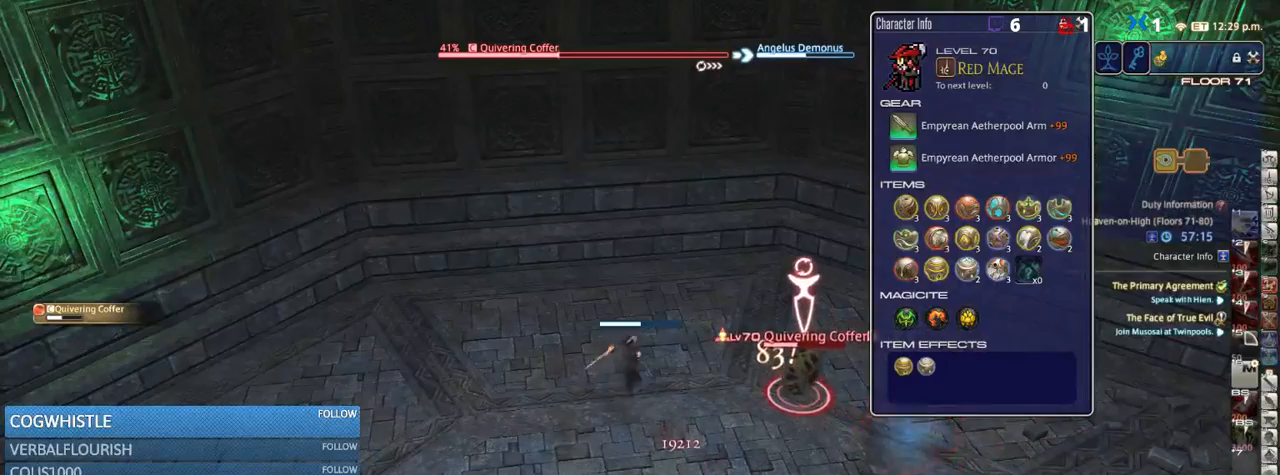
{"keys": [], "events": [[17, "rbracket", "down"], [200, "rbracket", "up"]]}
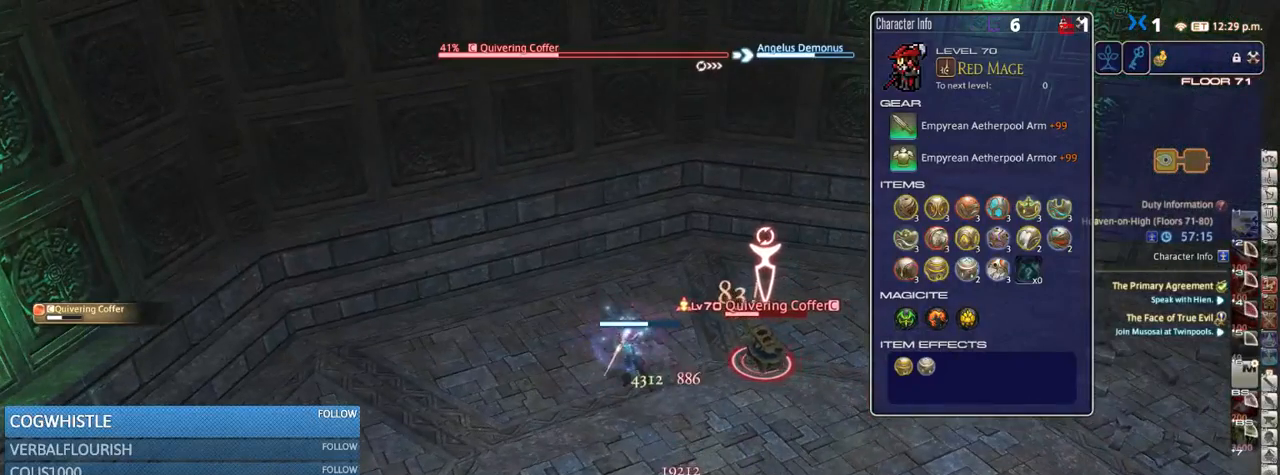
{"keys": ["rbracket"], "events": [[284, "rbracket", "down"], [367, "rbracket", "up"], [467, "rbracket", "down"]]}